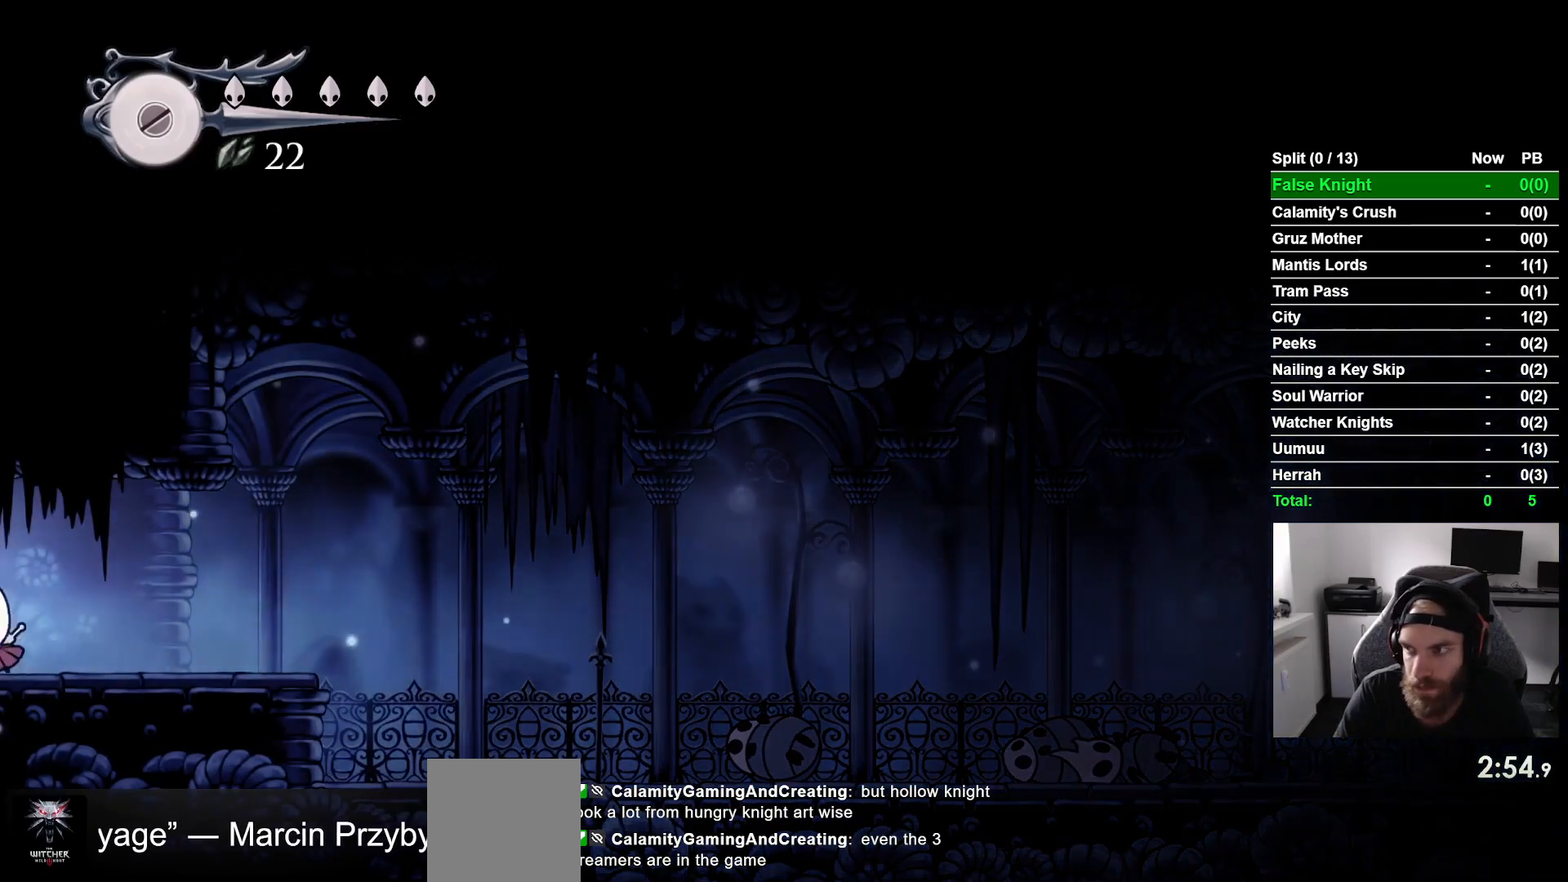
Gameplay with a controller (PlayStation layout); each line is a JSON object with the inputs held at the frame after it. "events" lists button and stick changes between this image and that frame as [ms after this image, input, new state], when the widget could be followed in between.
{"buttons": ["DPAD_LEFT"], "left_stick": "center", "right_stick": "center", "events": []}
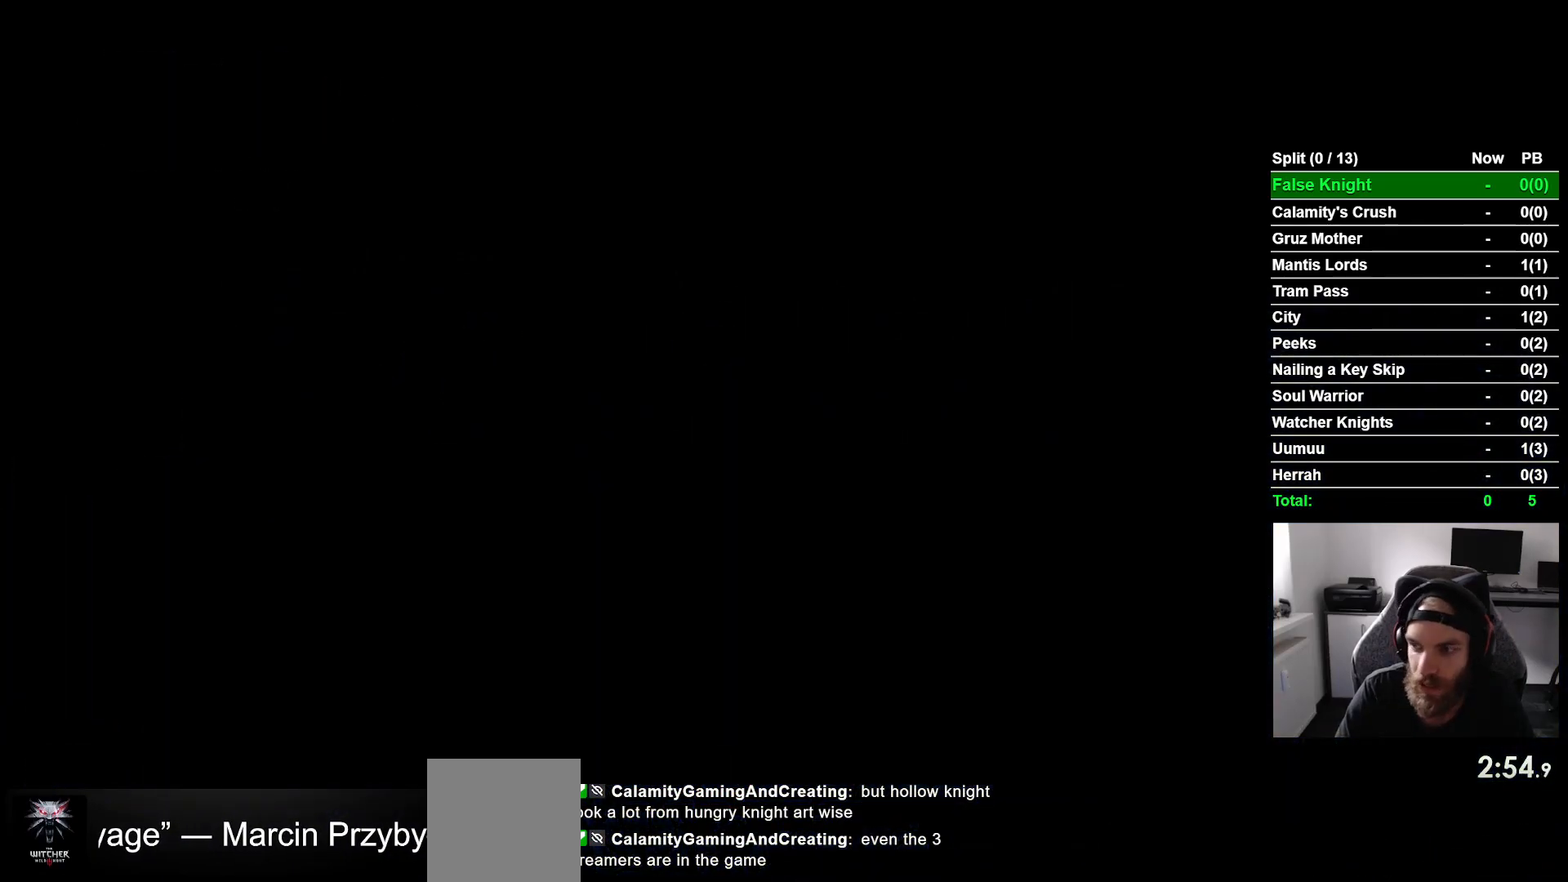
{"buttons": ["DPAD_LEFT"], "left_stick": "center", "right_stick": "center", "events": []}
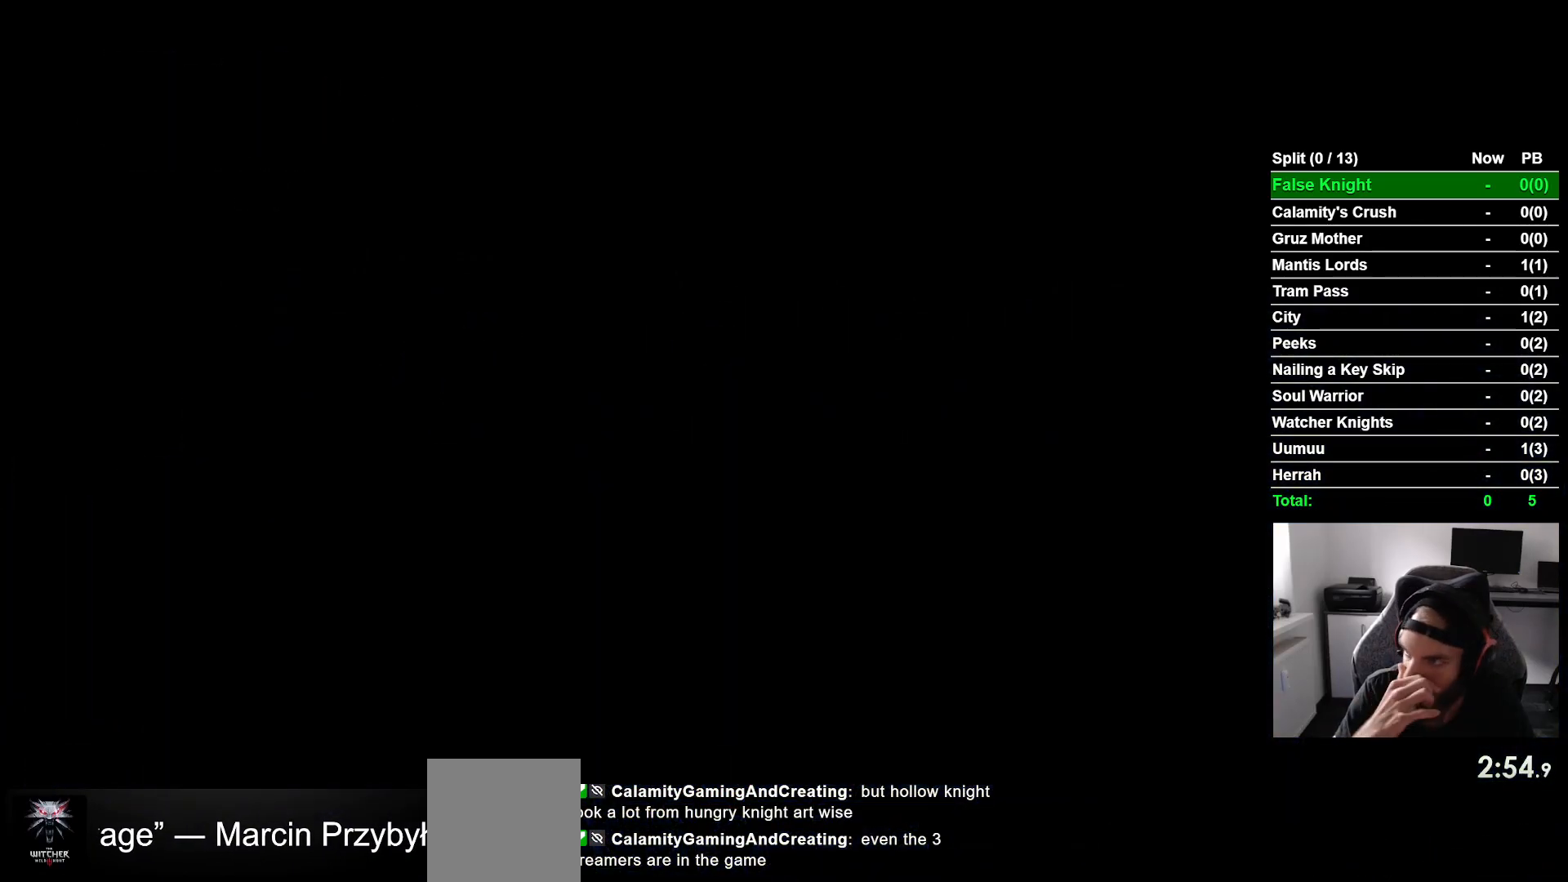
{"buttons": ["DPAD_LEFT"], "left_stick": "center", "right_stick": "center", "events": []}
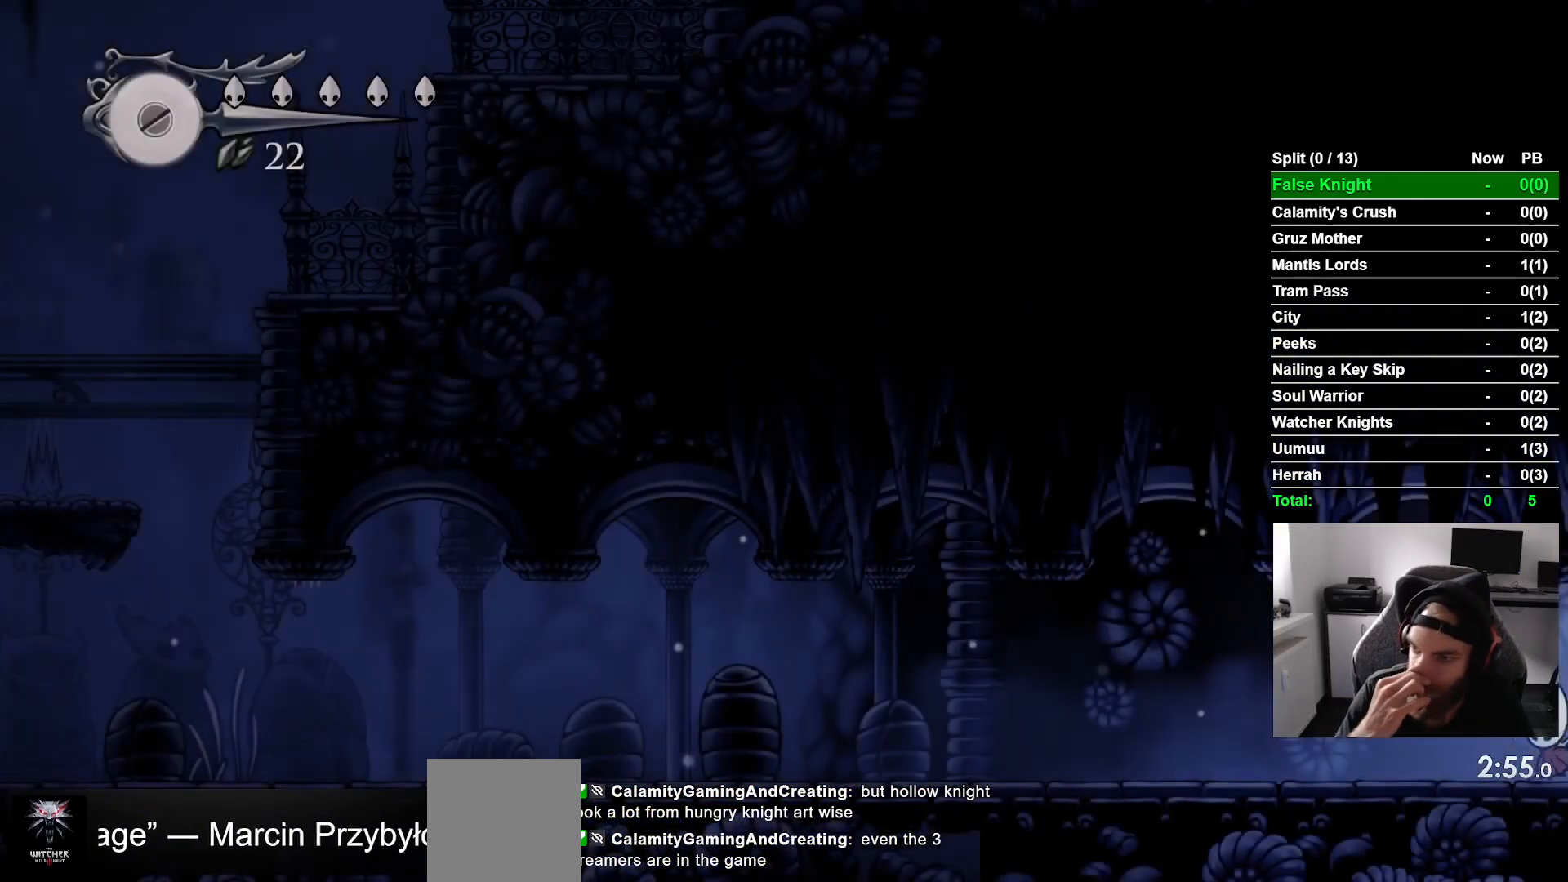
{"buttons": ["DPAD_LEFT"], "left_stick": "center", "right_stick": "center", "events": []}
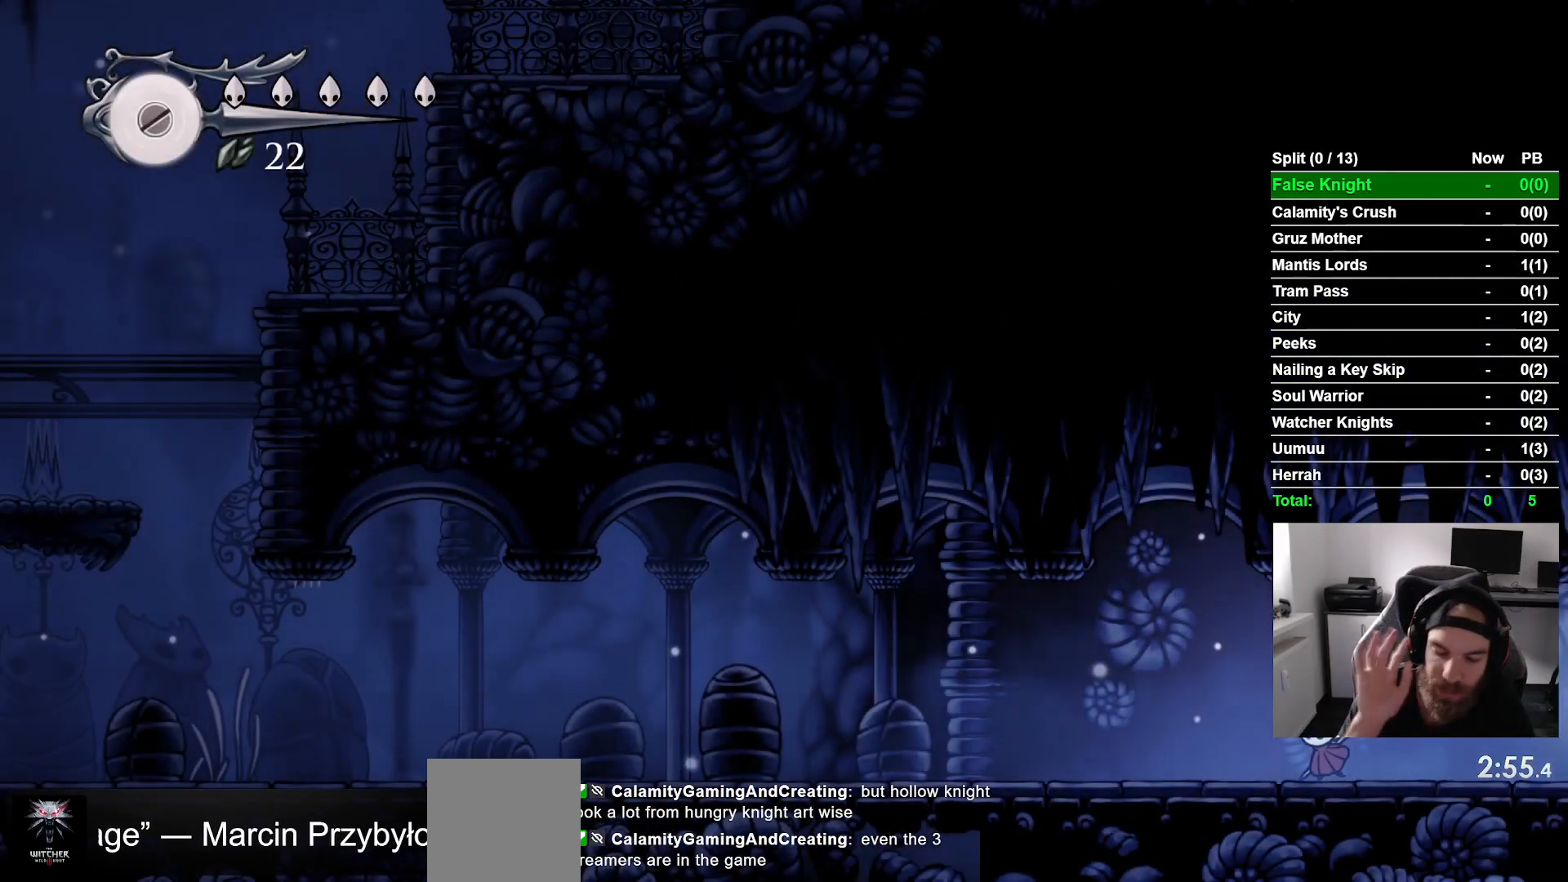
{"buttons": ["DPAD_LEFT"], "left_stick": "center", "right_stick": "center", "events": []}
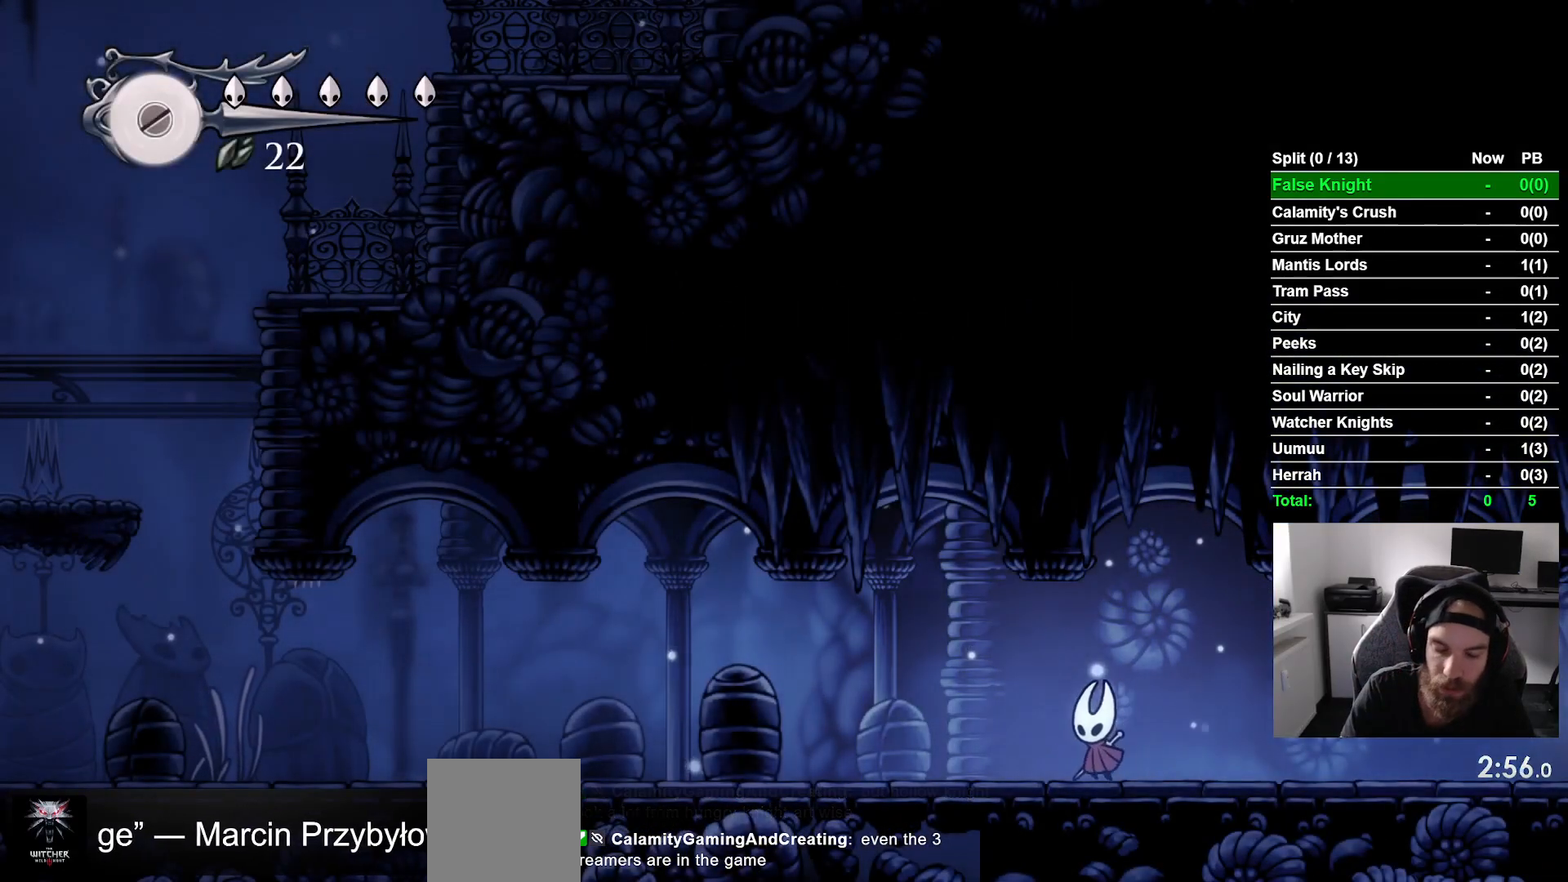
{"buttons": ["DPAD_LEFT"], "left_stick": "center", "right_stick": "center", "events": []}